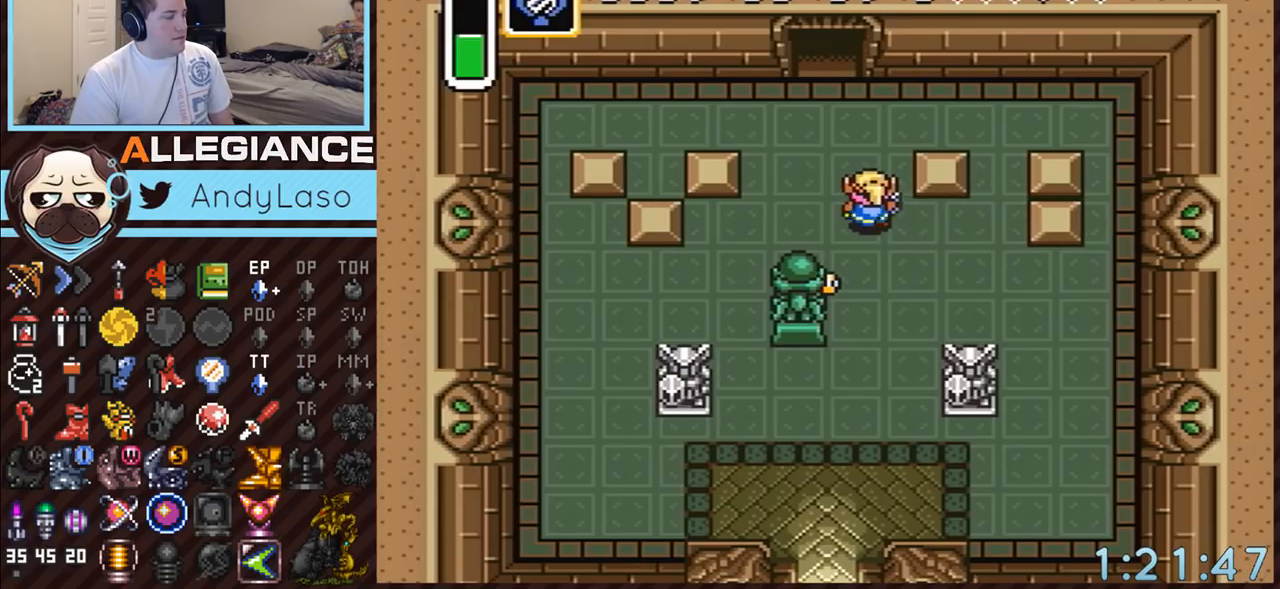
Gameplay with a controller (Nintendo layout); each line is a JSON object with the inputs held at the frame after it. "events" lists button and stick changes between this image and that frame as [ms after this image, input, new state], when the widget could be followed in between. Not read: L3 R3.
{"buttons": ["DPAD_UP"], "events": [[250, "DPAD_LEFT", "up"]]}
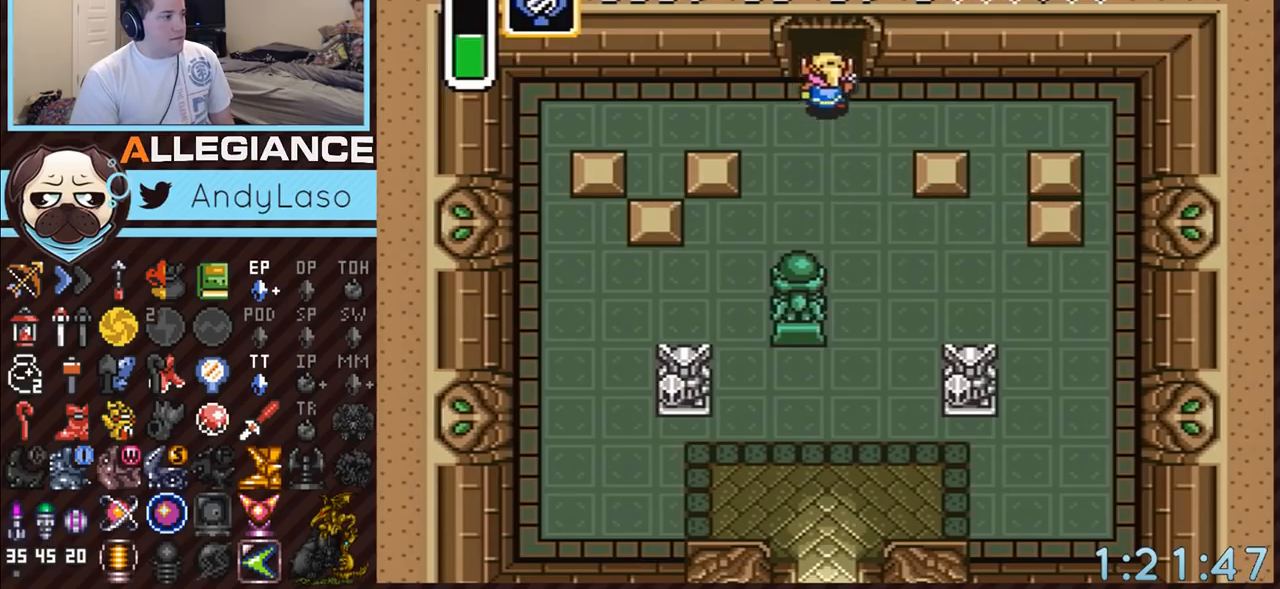
{"buttons": ["DPAD_UP"], "events": []}
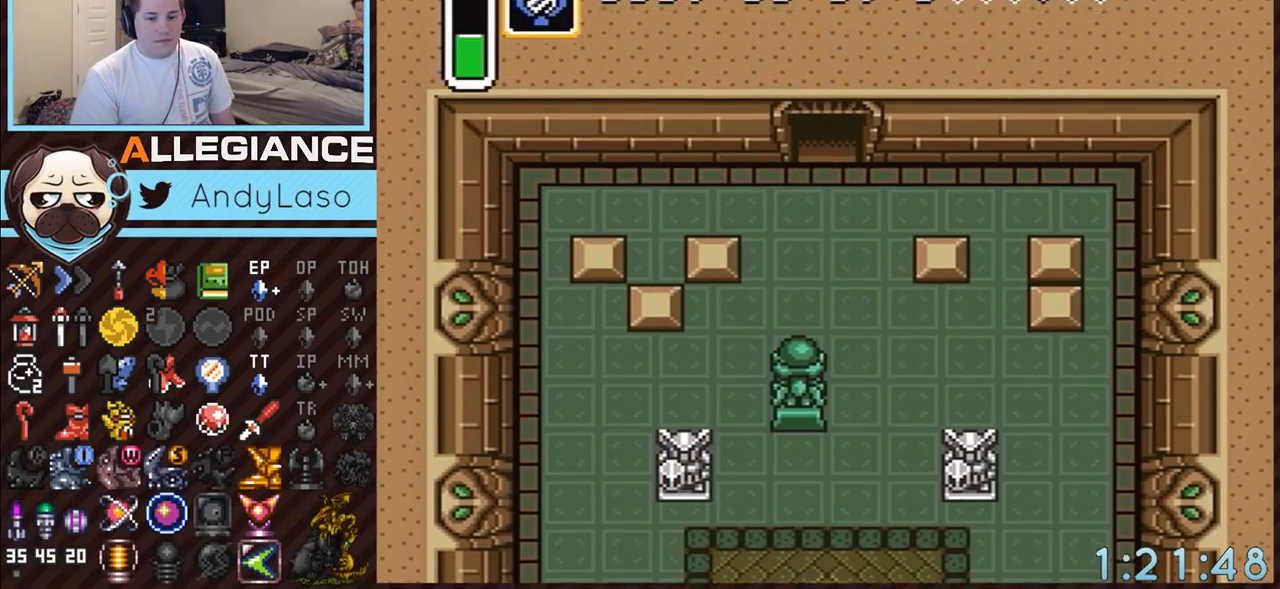
{"buttons": ["DPAD_UP"], "events": []}
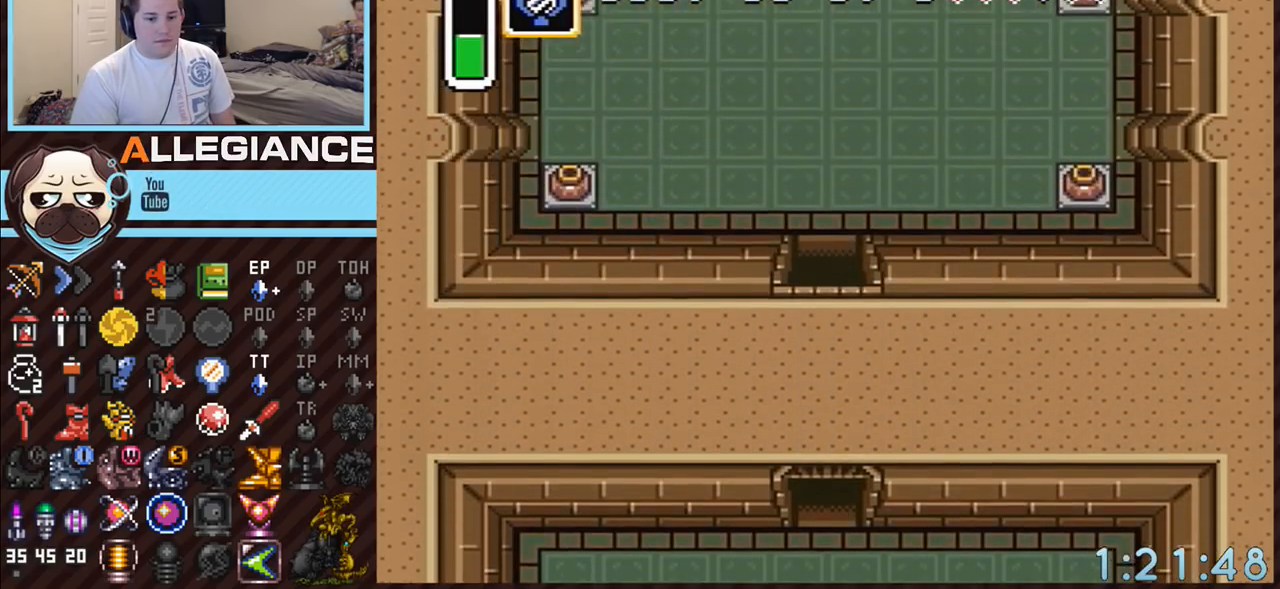
{"buttons": ["DPAD_UP"], "events": []}
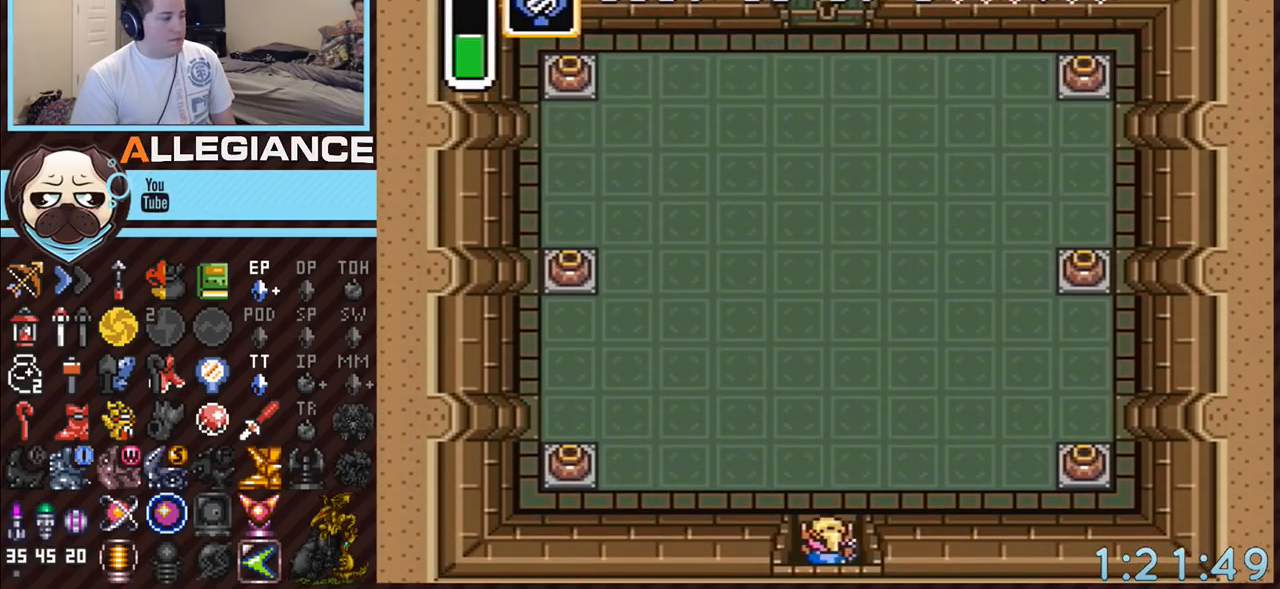
{"buttons": ["DPAD_UP", "DPAD_LEFT"], "events": [[133, "DPAD_LEFT", "down"]]}
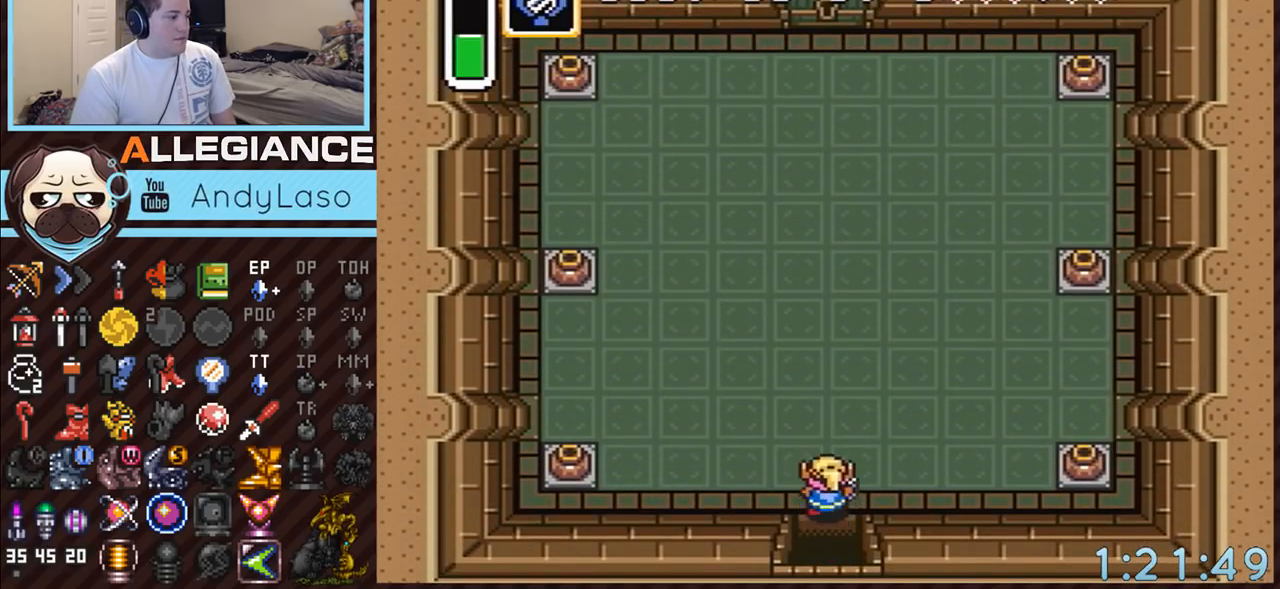
{"buttons": ["DPAD_DOWN", "DPAD_LEFT"], "events": [[67, "DPAD_UP", "up"], [217, "DPAD_DOWN", "down"]]}
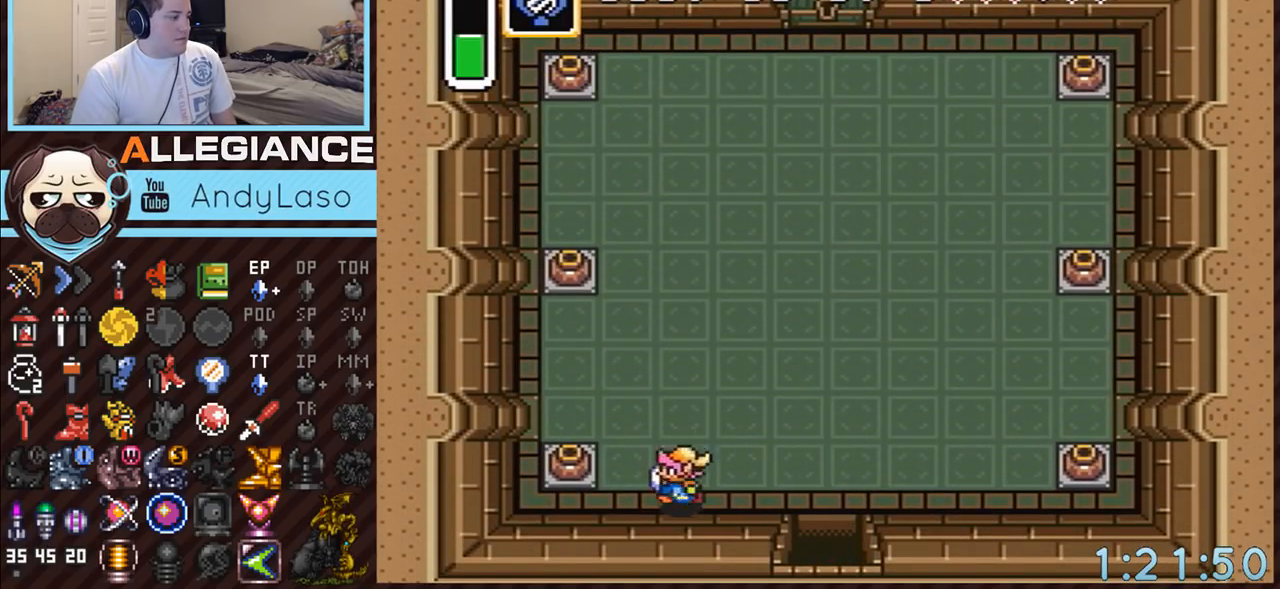
{"buttons": ["DPAD_DOWN", "DPAD_LEFT"], "events": [[233, "A", "down"], [333, "A", "up"]]}
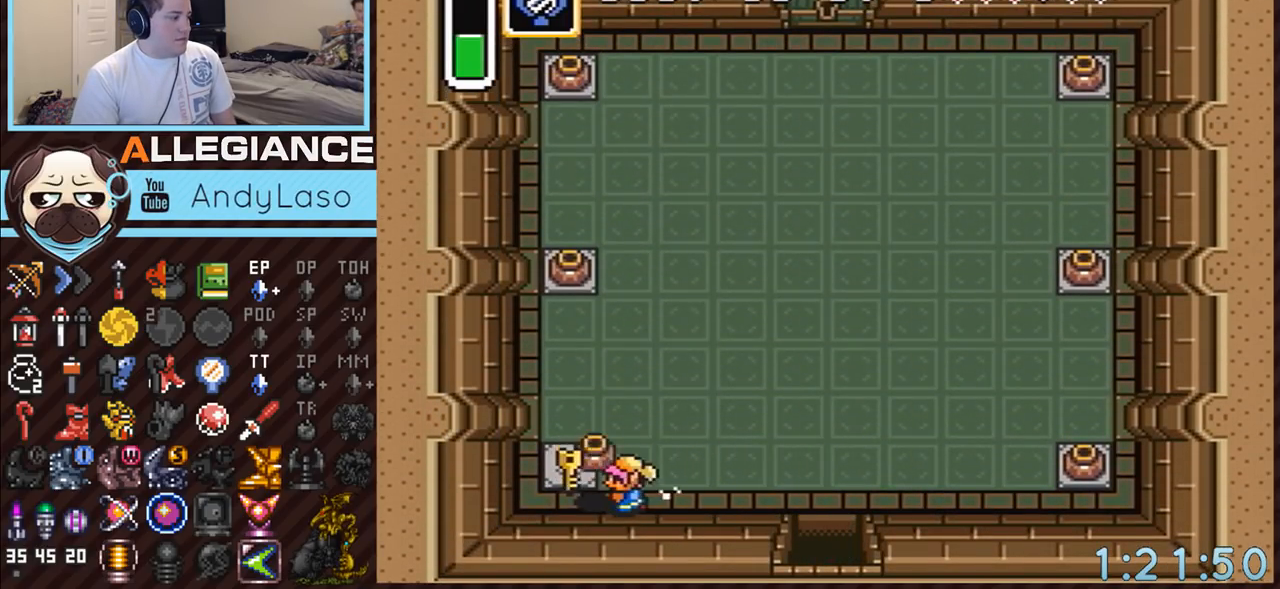
{"buttons": ["DPAD_DOWN", "DPAD_RIGHT"], "events": [[200, "A", "down"], [233, "DPAD_LEFT", "up"], [233, "DPAD_RIGHT", "down"], [333, "A", "up"]]}
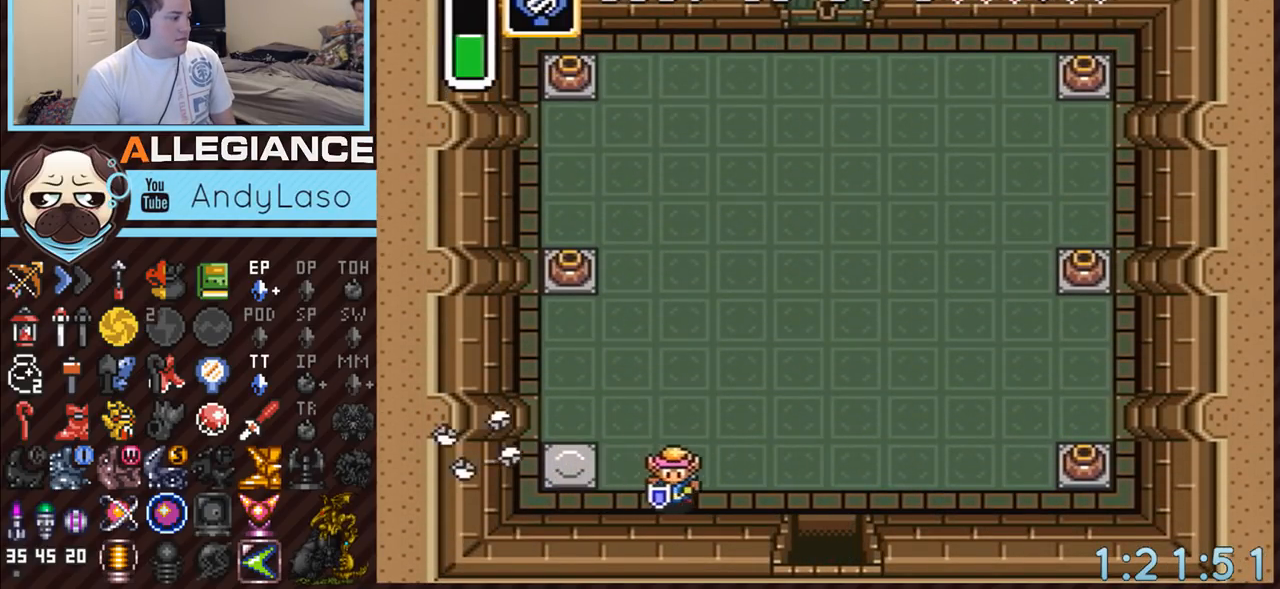
{"buttons": ["DPAD_RIGHT"], "events": [[233, "DPAD_DOWN", "up"]]}
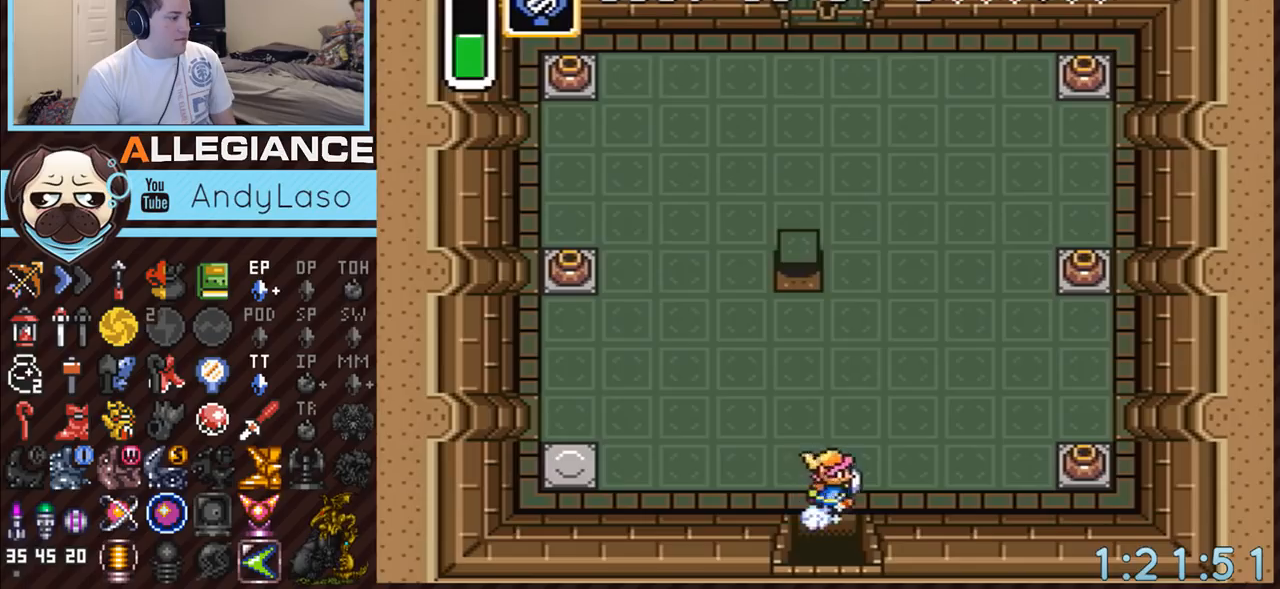
{"buttons": ["A"], "events": [[17, "A", "down"], [50, "DPAD_RIGHT", "up"], [133, "DPAD_UP", "down"], [333, "DPAD_UP", "up"]]}
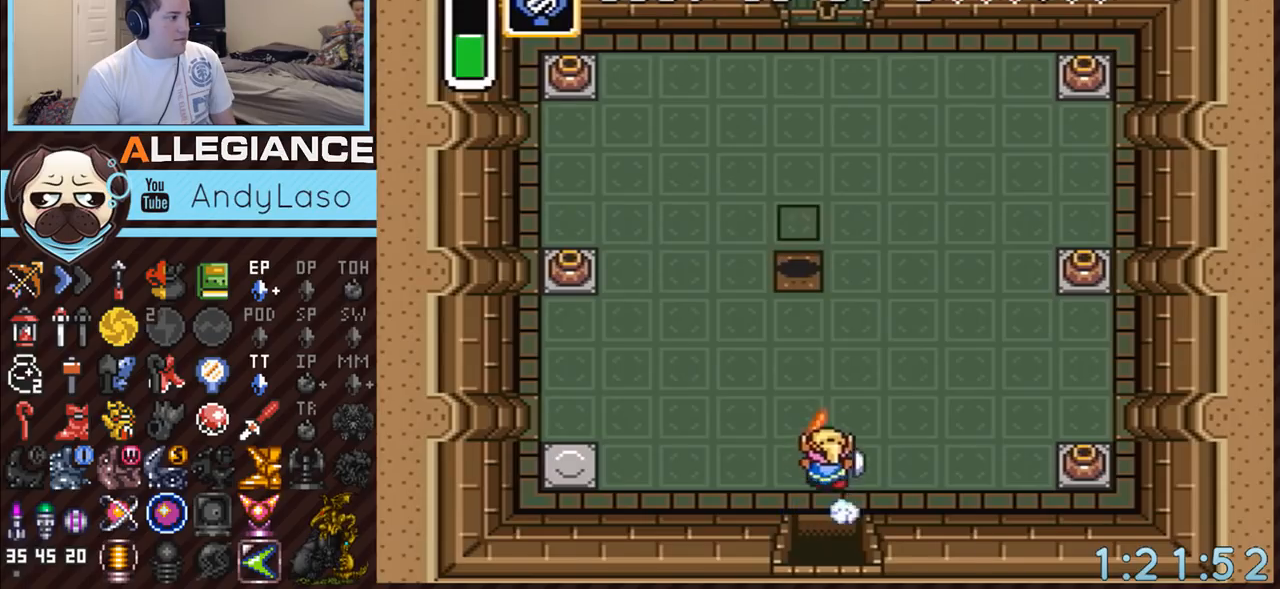
{"buttons": [], "events": [[433, "A", "up"]]}
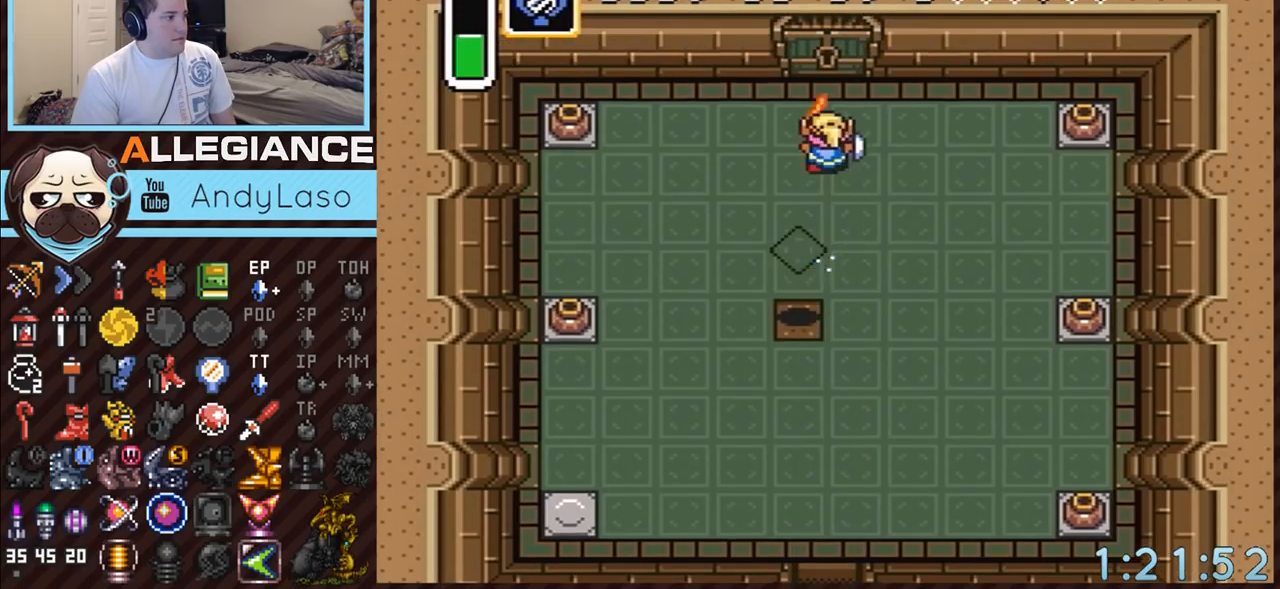
{"buttons": [], "events": []}
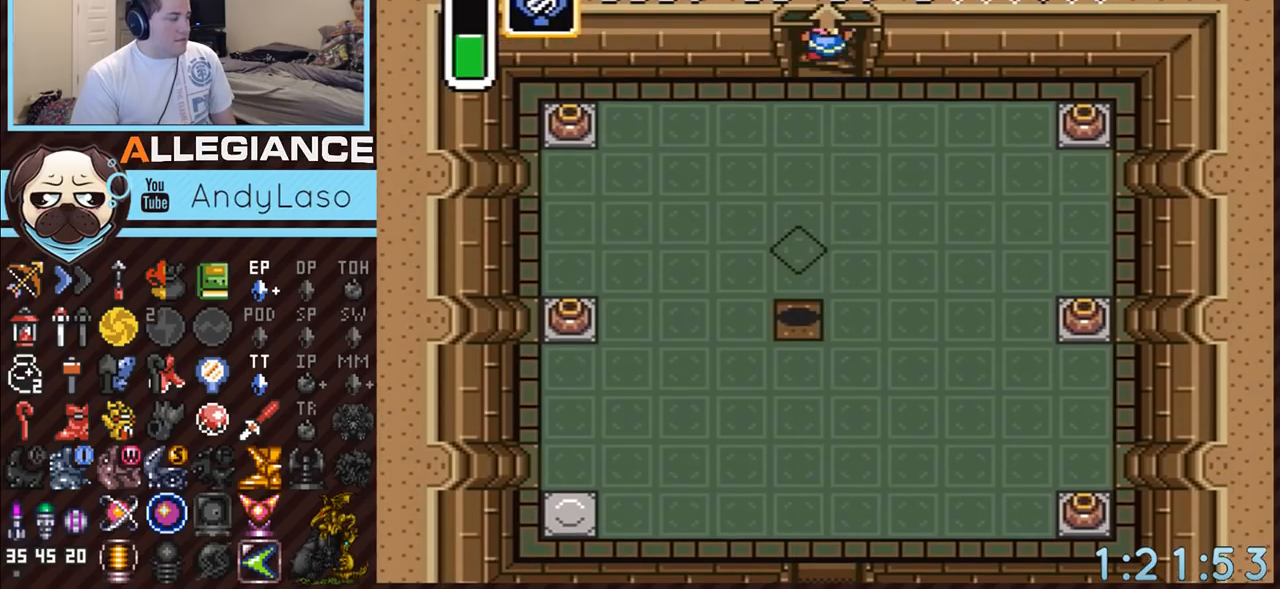
{"buttons": [], "events": []}
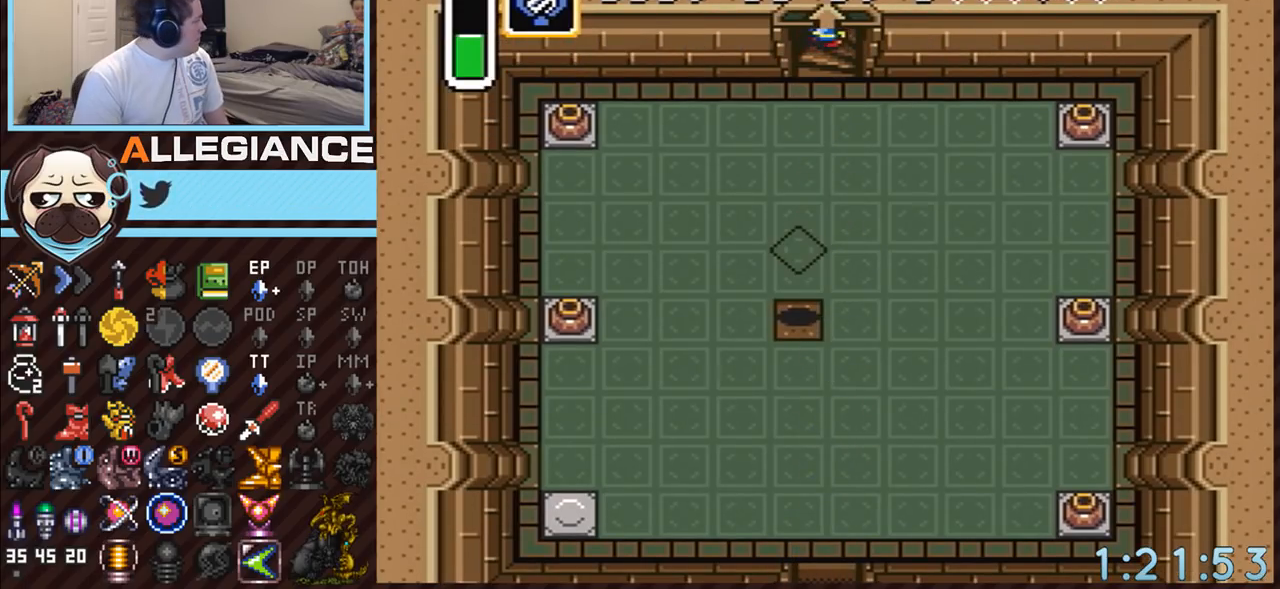
{"buttons": [], "events": []}
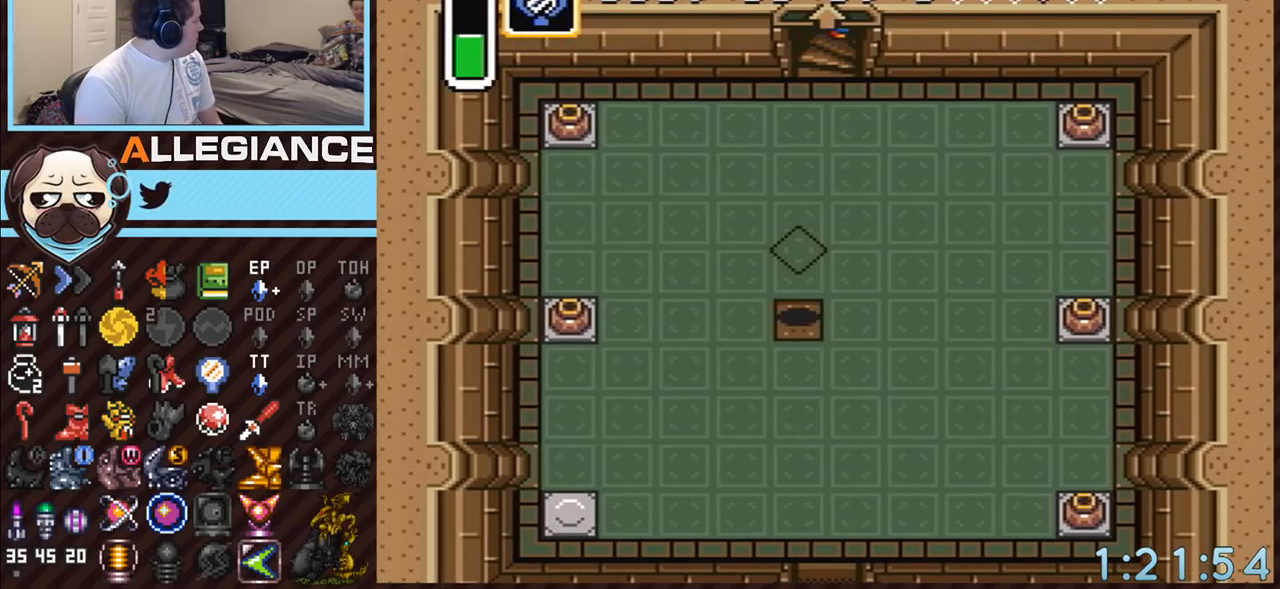
{"buttons": [], "events": []}
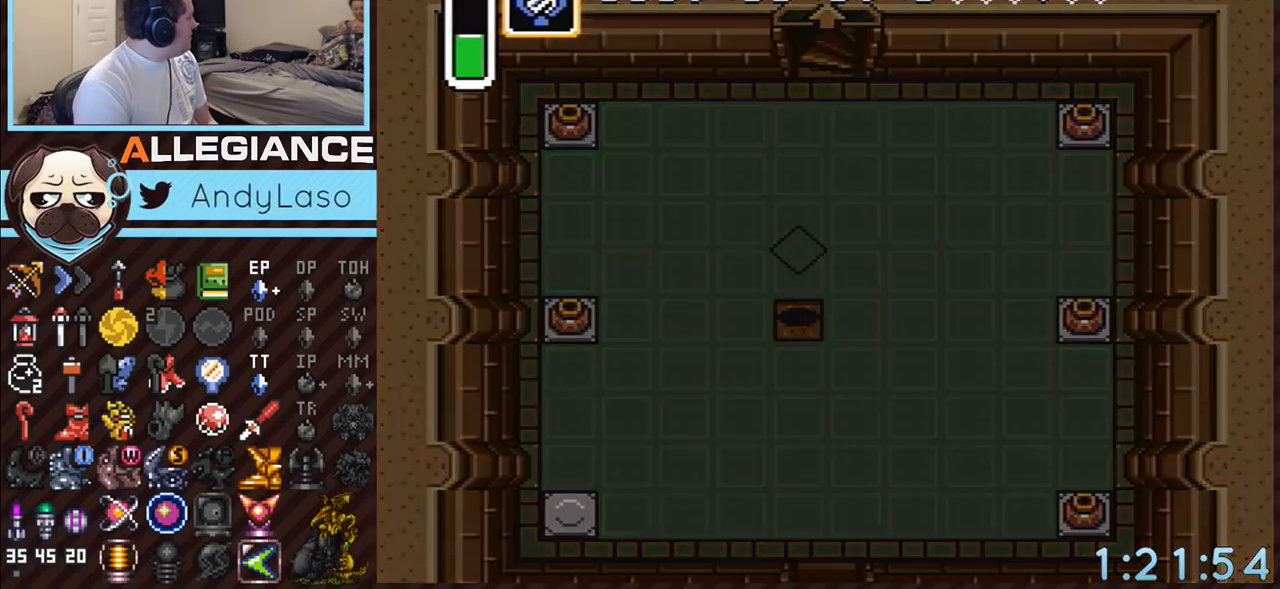
{"buttons": [], "events": []}
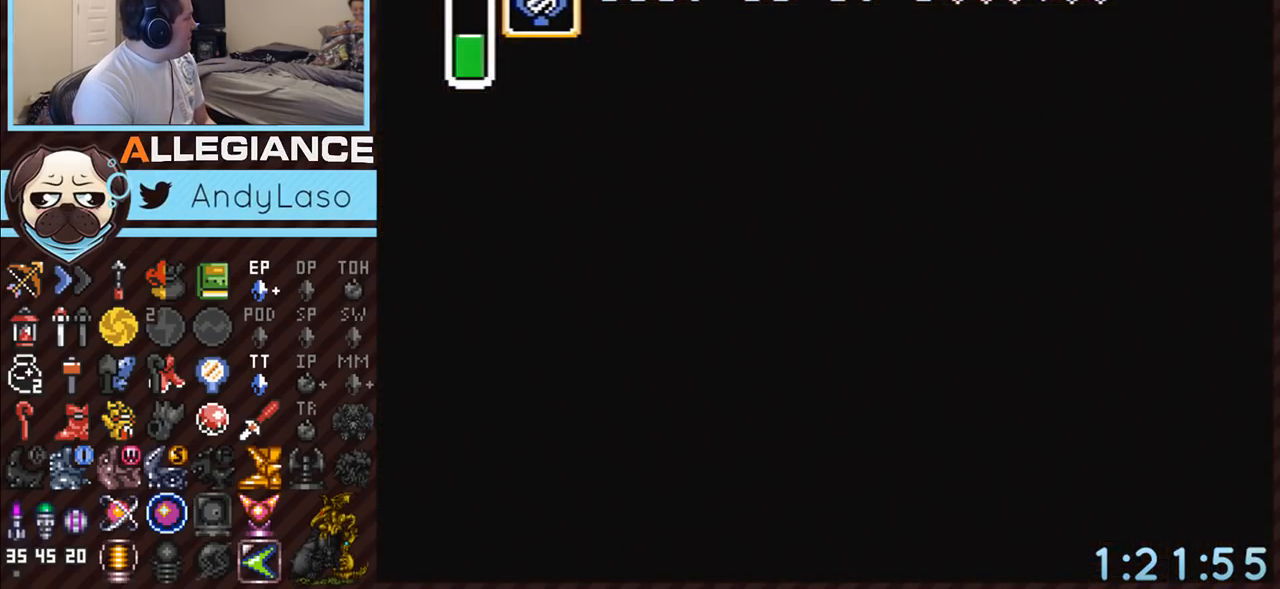
{"buttons": [], "events": []}
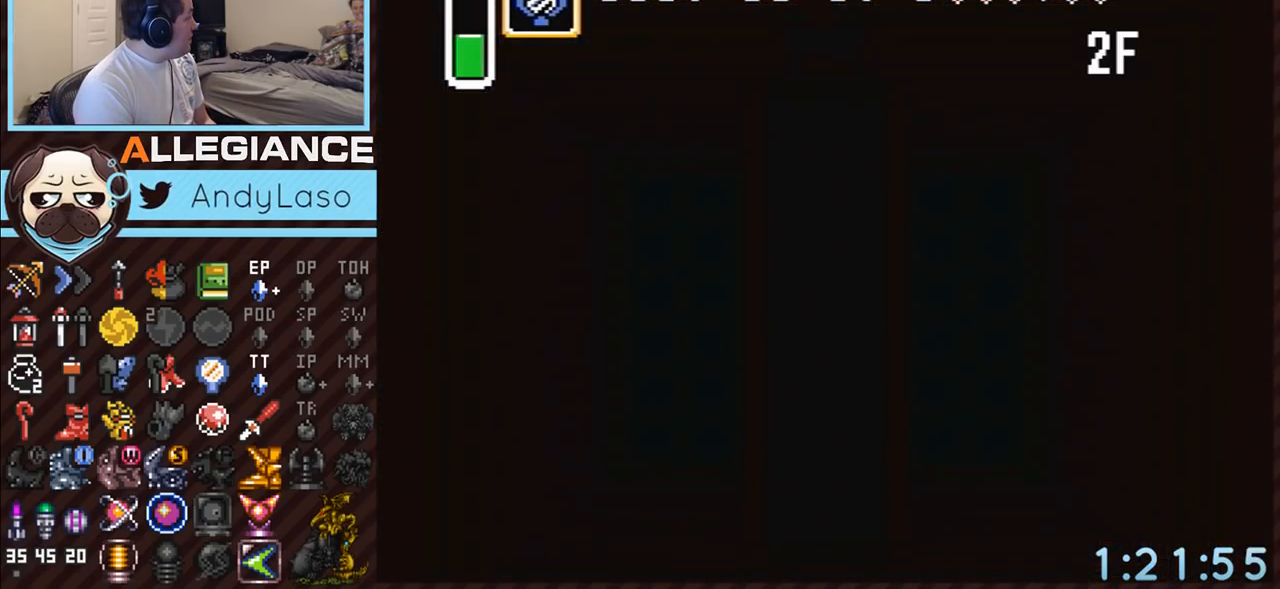
{"buttons": [], "events": []}
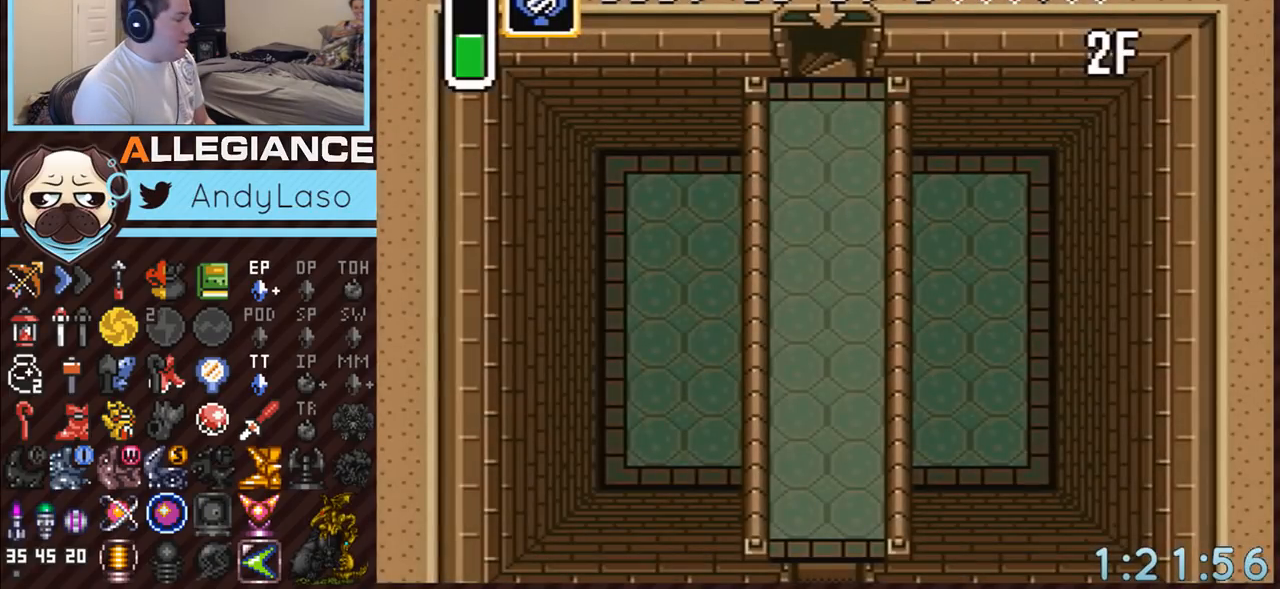
{"buttons": [], "events": []}
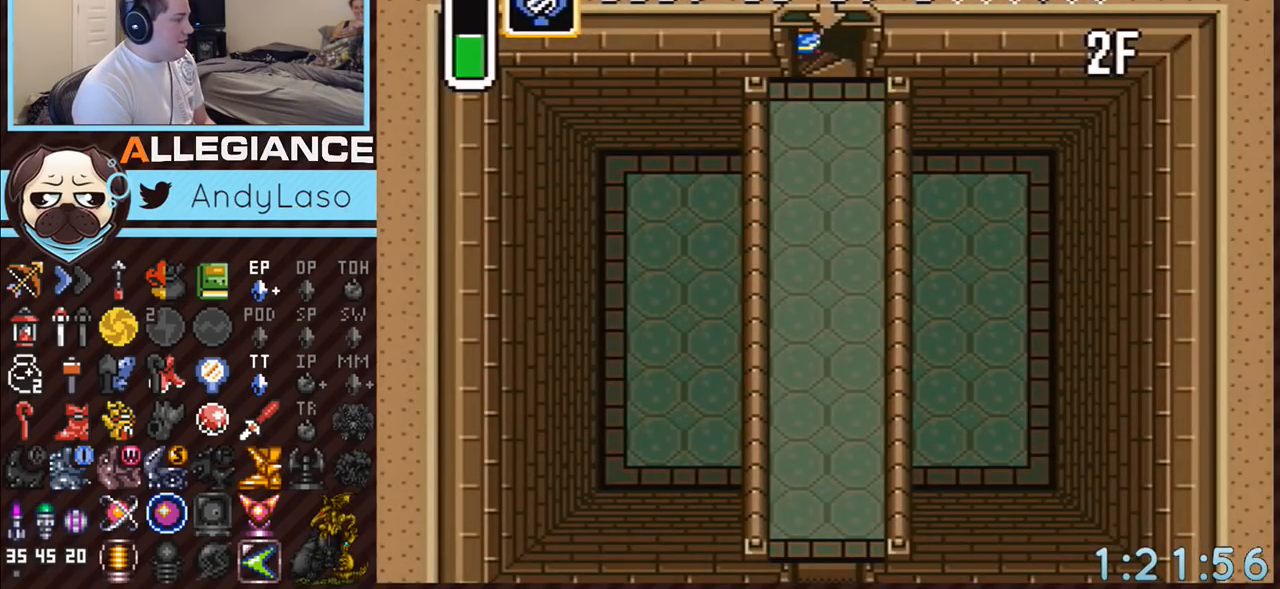
{"buttons": ["DPAD_DOWN"], "events": [[50, "DPAD_DOWN", "down"]]}
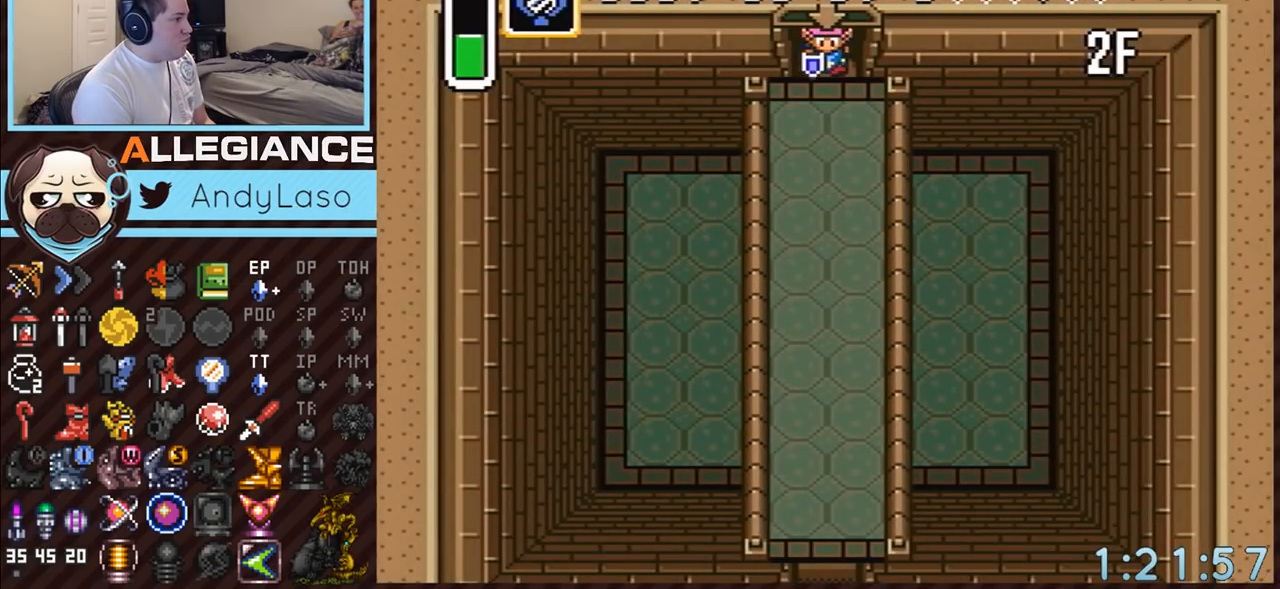
{"buttons": ["A", "DPAD_DOWN"], "events": [[450, "A", "down"]]}
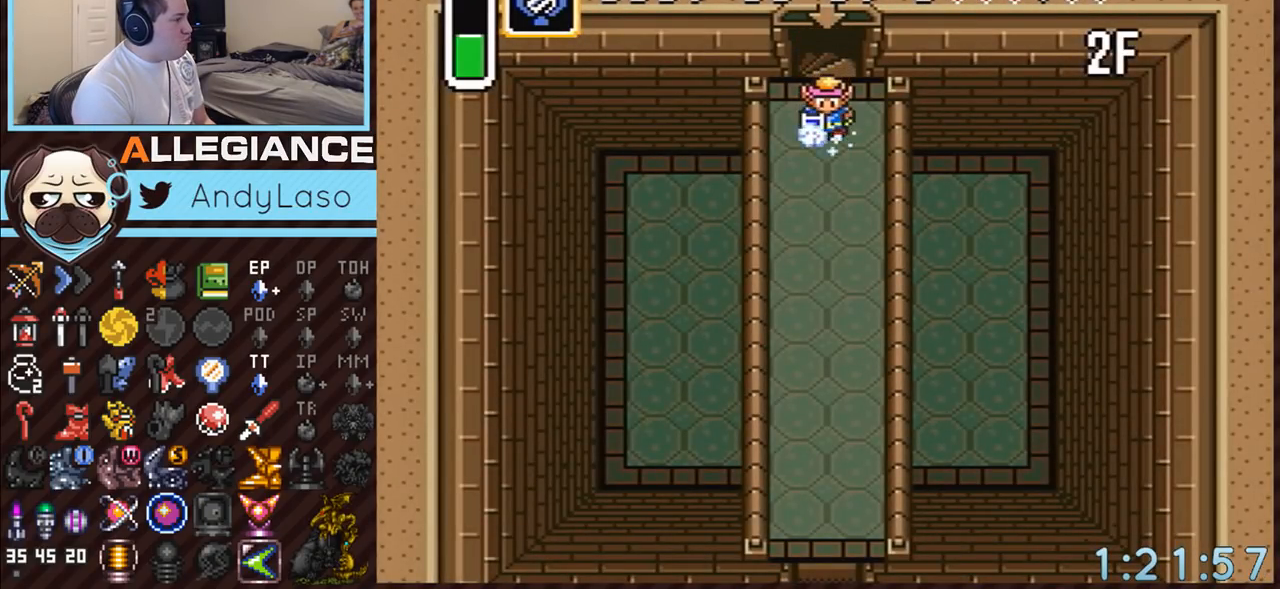
{"buttons": ["A"], "events": [[233, "DPAD_DOWN", "up"]]}
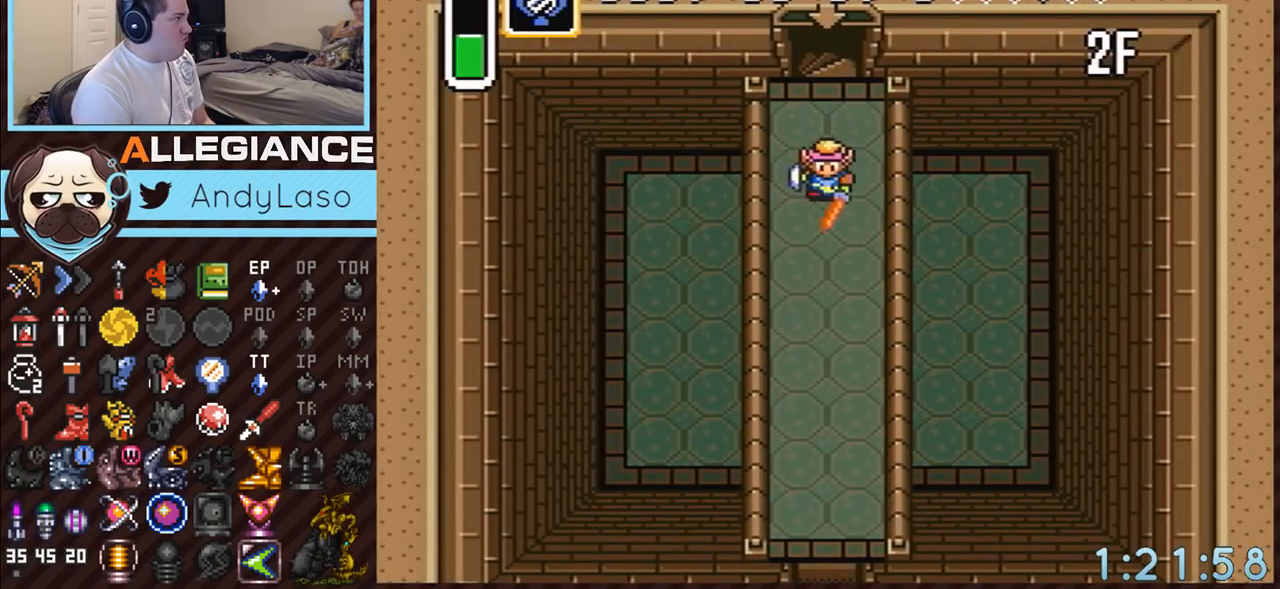
{"buttons": ["A"], "events": []}
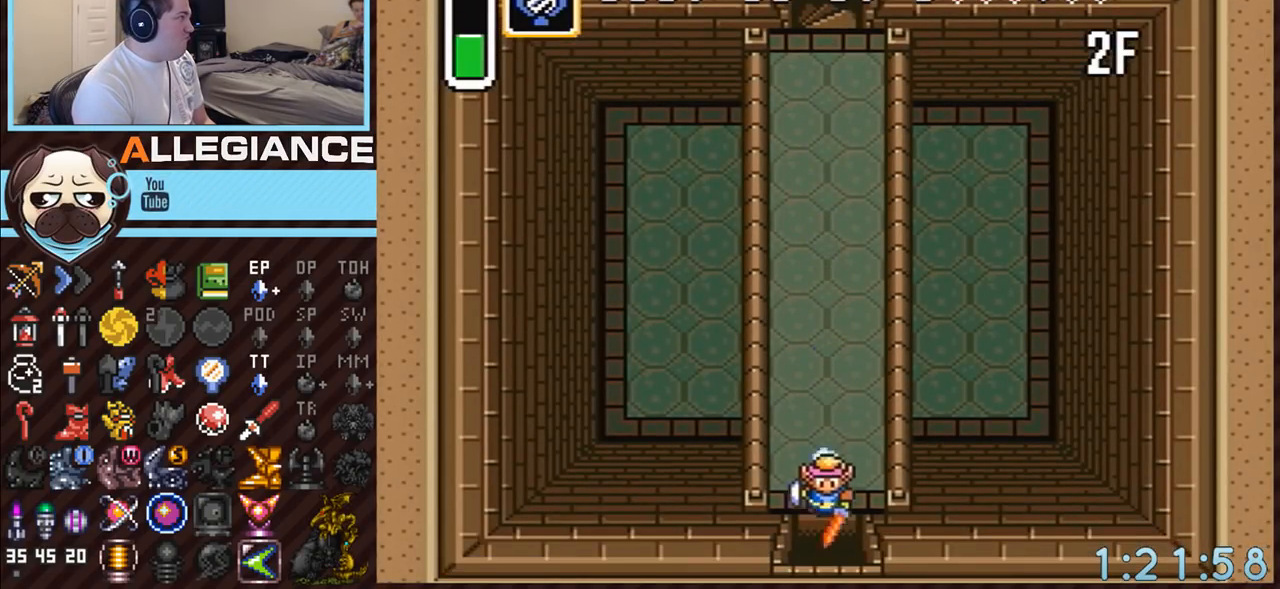
{"buttons": ["A"], "events": []}
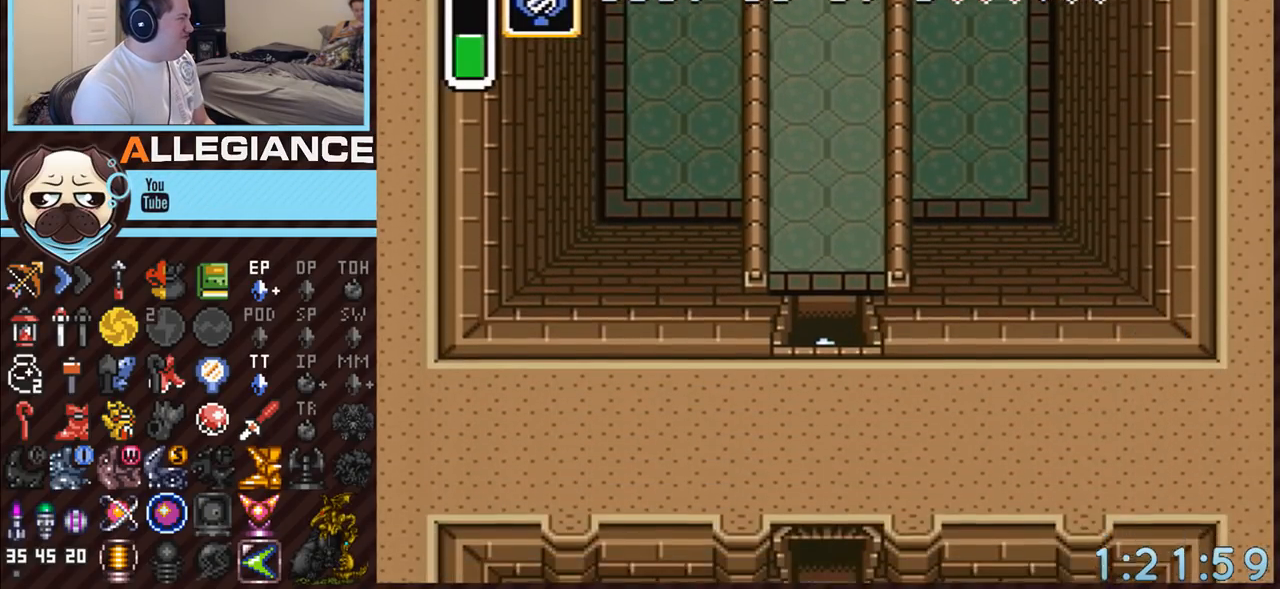
{"buttons": ["A"], "events": []}
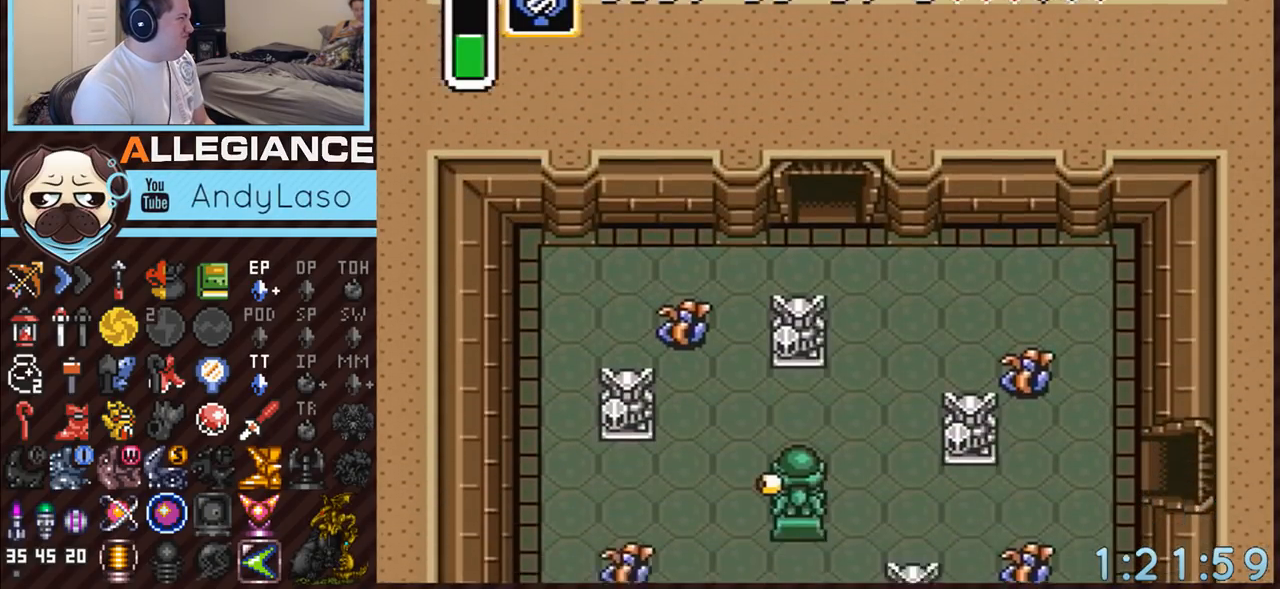
{"buttons": ["DPAD_LEFT"], "events": [[267, "DPAD_LEFT", "down"], [333, "A", "up"]]}
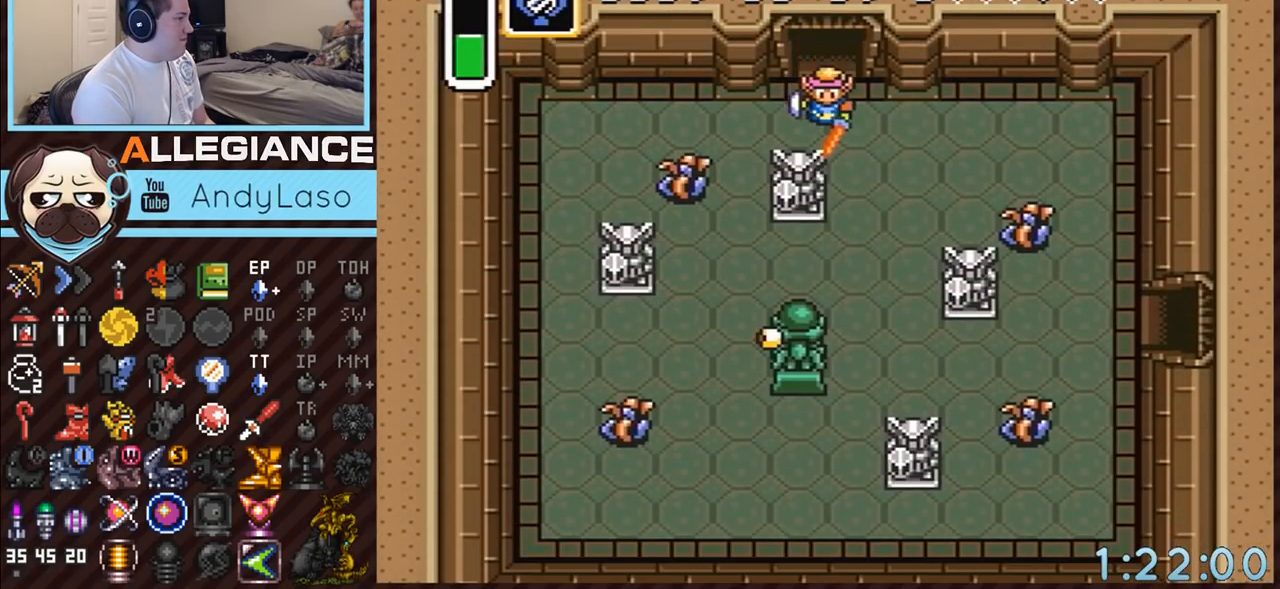
{"buttons": ["DPAD_LEFT"], "events": []}